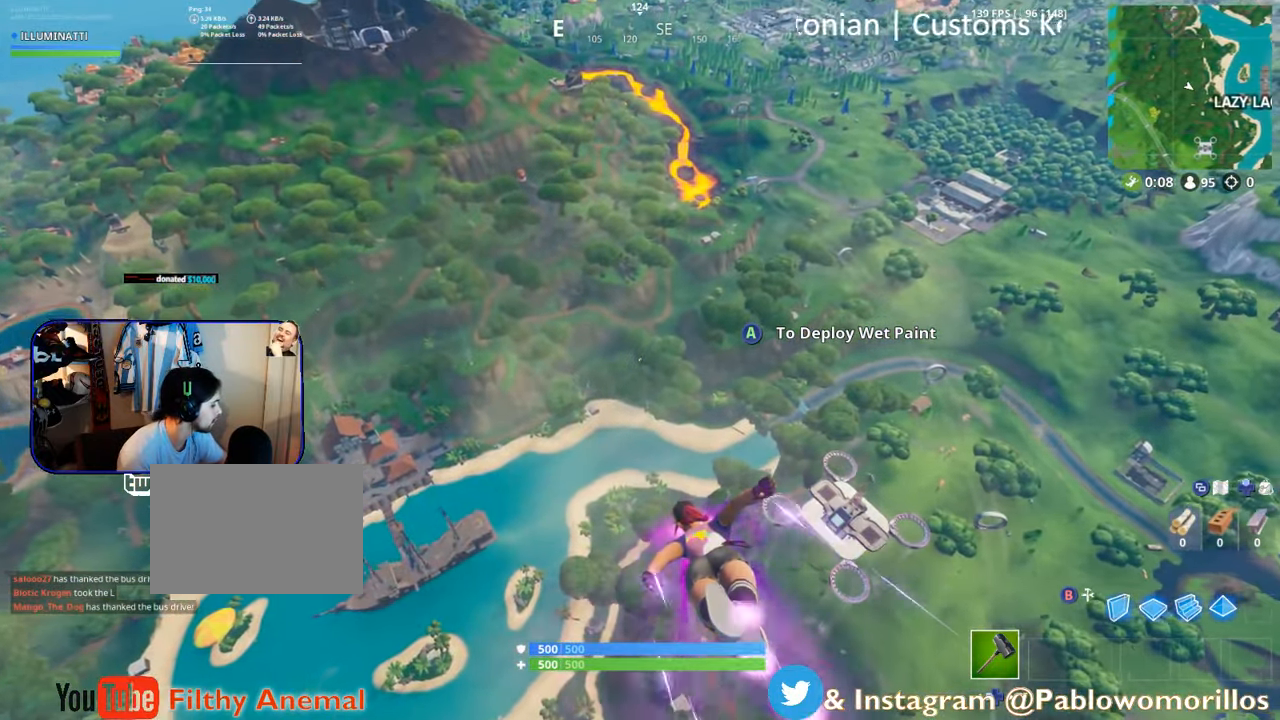
Gameplay with a controller (Xbox layout); each line is a JSON object with the inputs held at the frame after it. "events" lists button and stick changes between this image and that frame as [ms after this image, input, new state], when the widget could be followed in between.
{"buttons": [], "left_stick": "up-left", "right_stick": "center", "events": []}
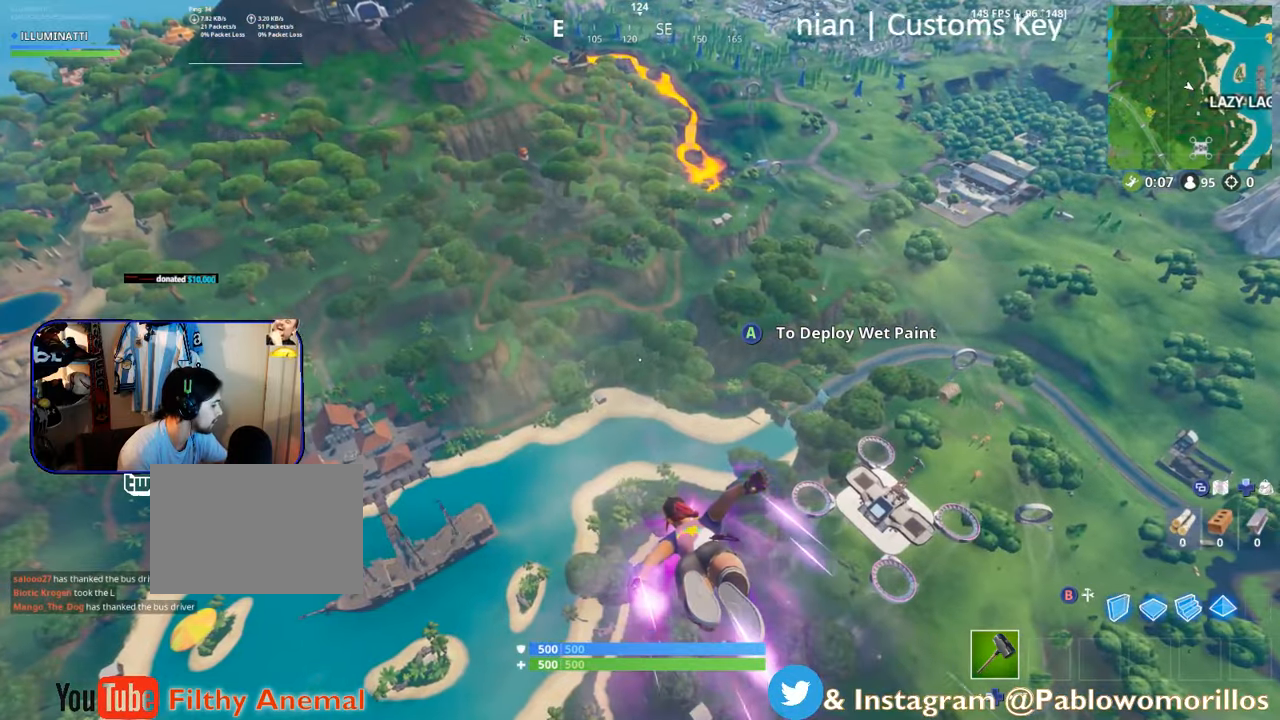
{"buttons": [], "left_stick": "up-left", "right_stick": "center", "events": []}
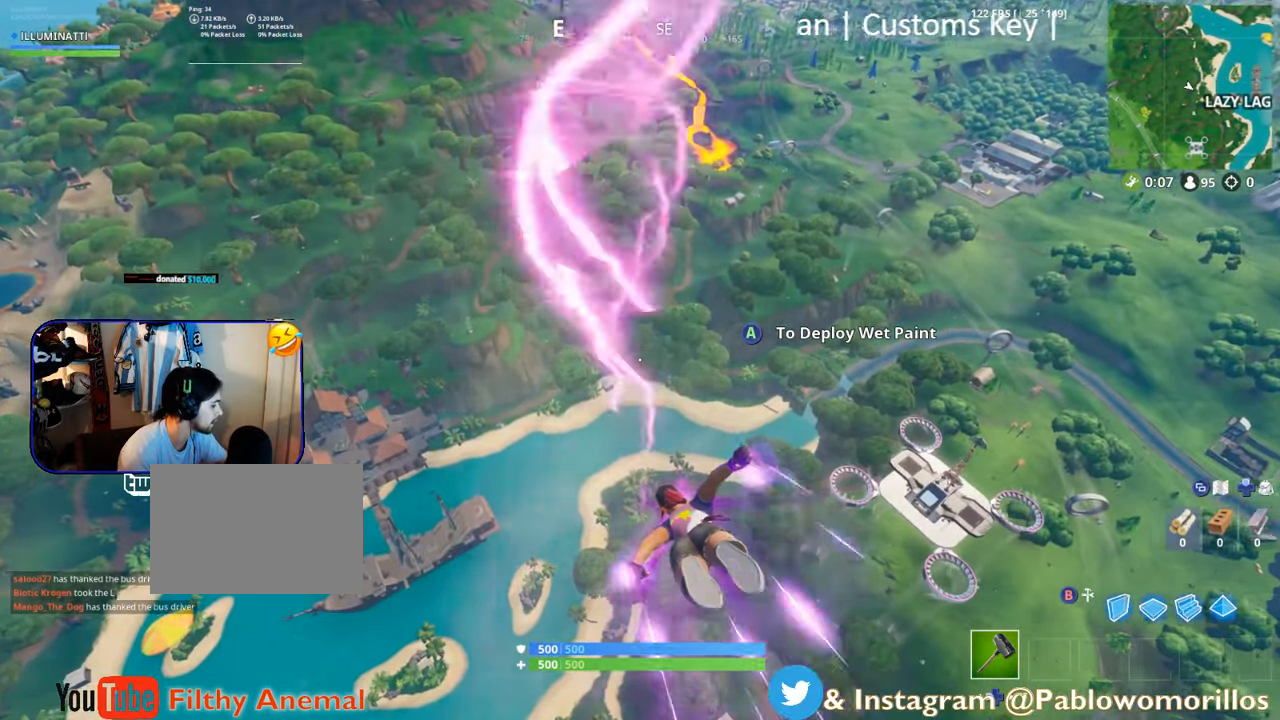
{"buttons": [], "left_stick": "up", "right_stick": "center", "events": [[300, "left_stick", "up"]]}
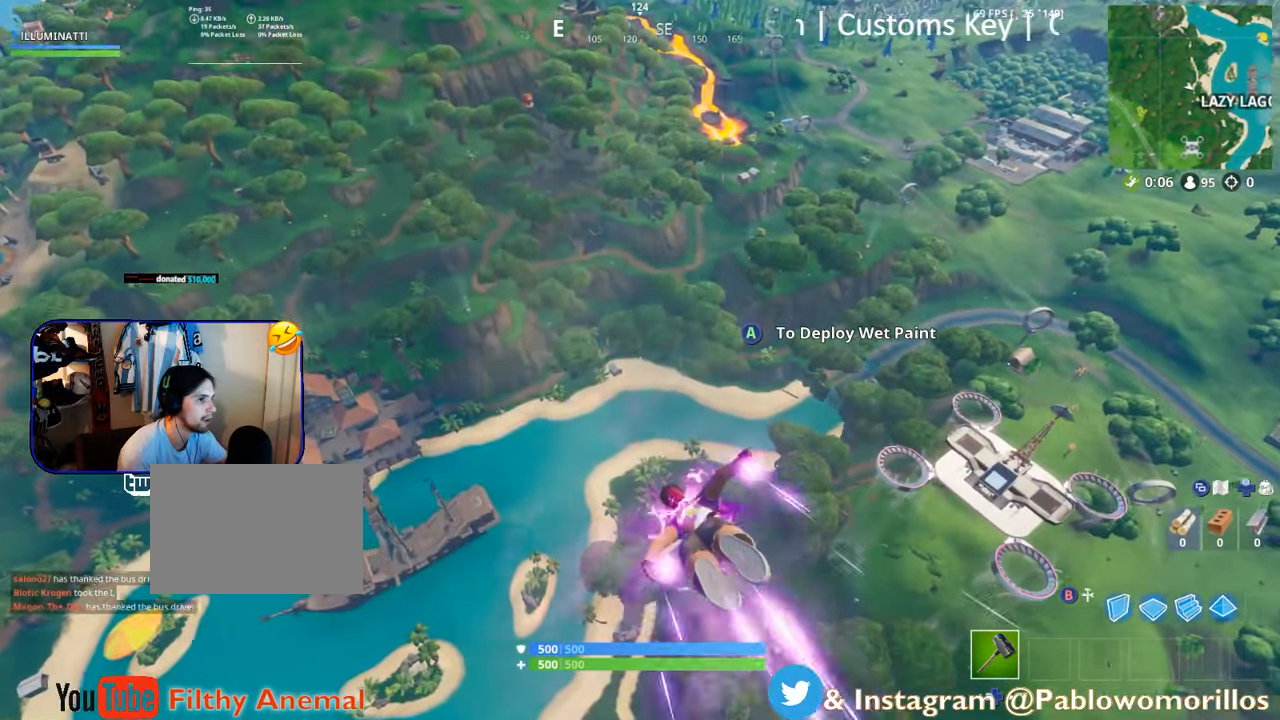
{"buttons": [], "left_stick": "up", "right_stick": "center", "events": []}
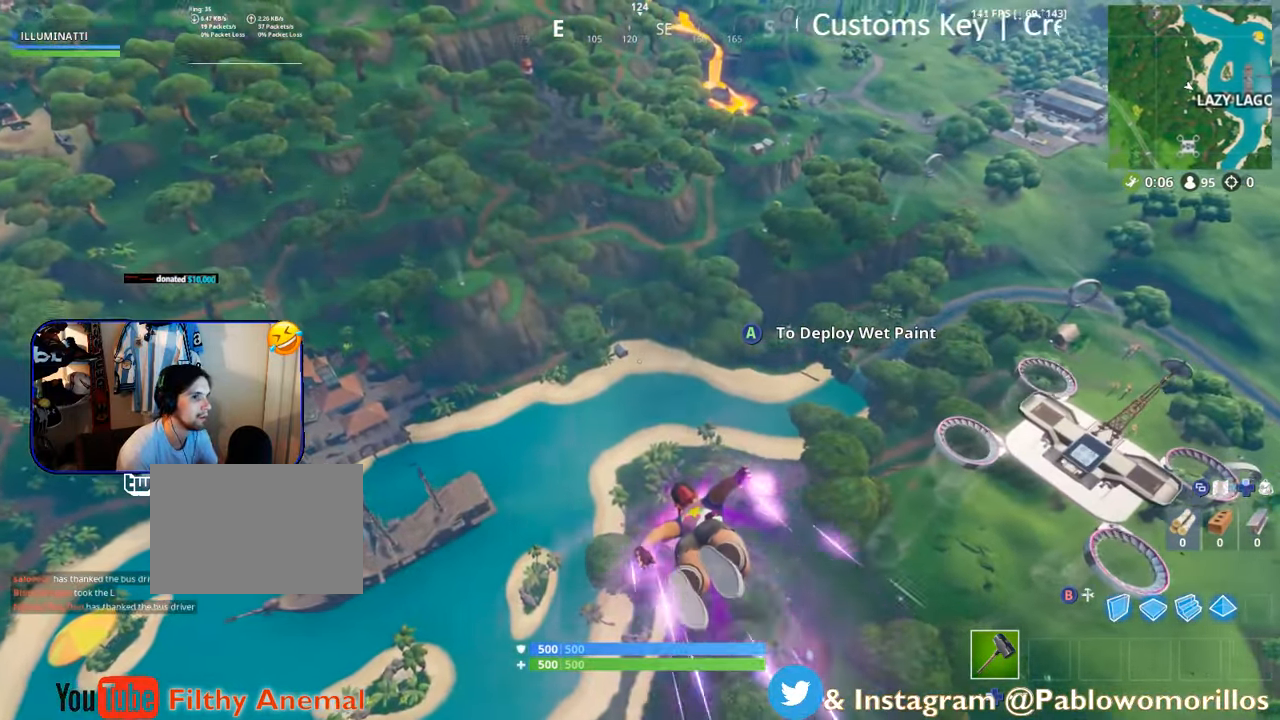
{"buttons": [], "left_stick": "up", "right_stick": "center", "events": []}
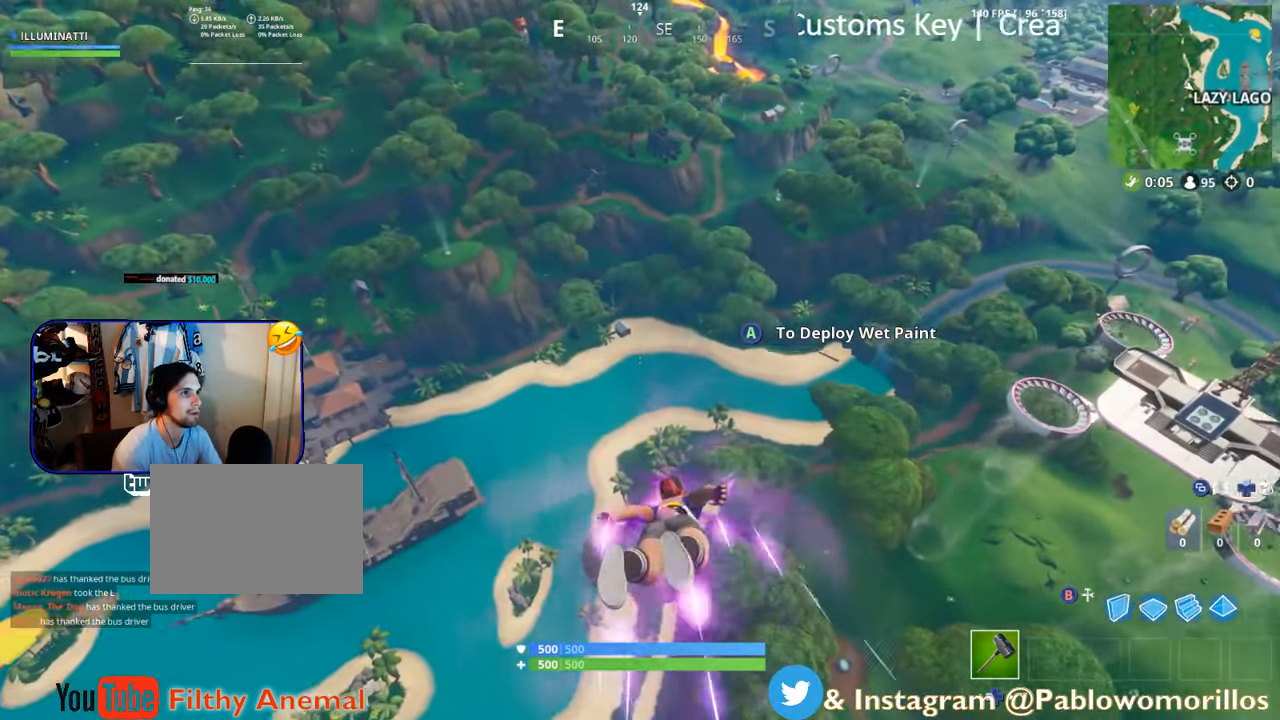
{"buttons": [], "left_stick": "up", "right_stick": "up-right", "events": [[200, "right_stick", "down-right"], [267, "right_stick", "right"], [367, "right_stick", "up-right"]]}
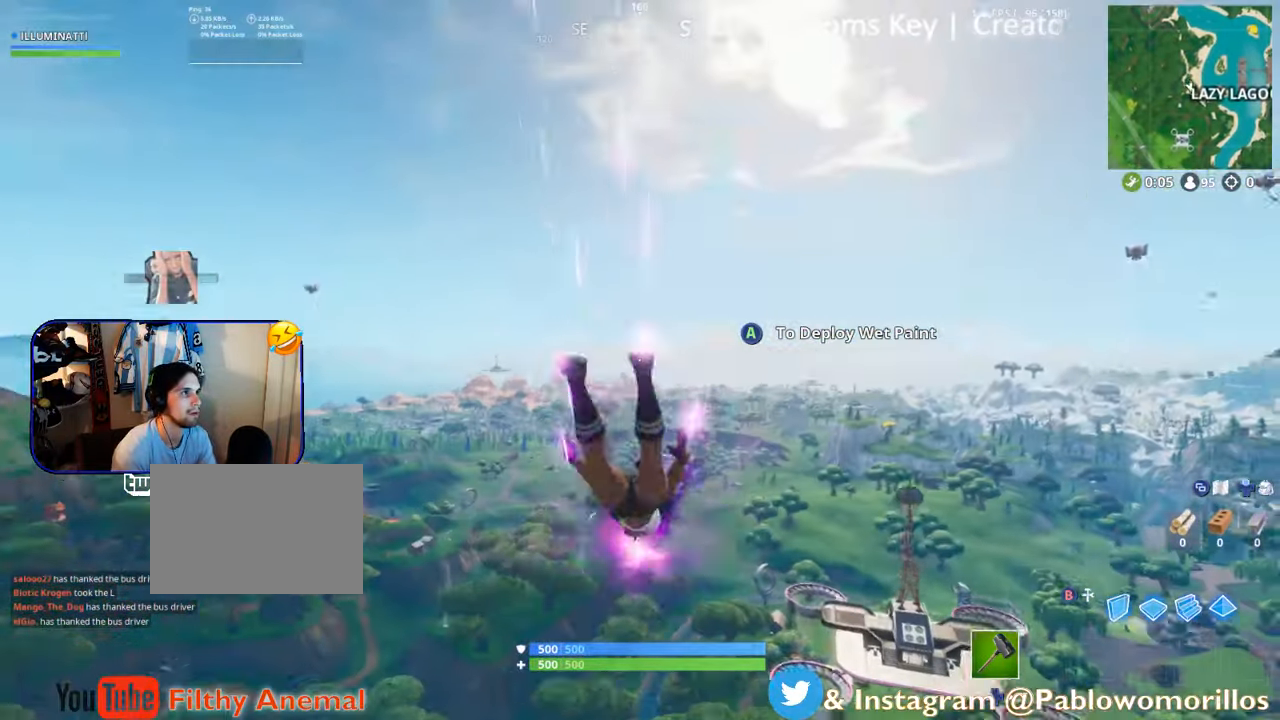
{"buttons": [], "left_stick": "up", "right_stick": "center", "events": [[33, "right_stick", "center"]]}
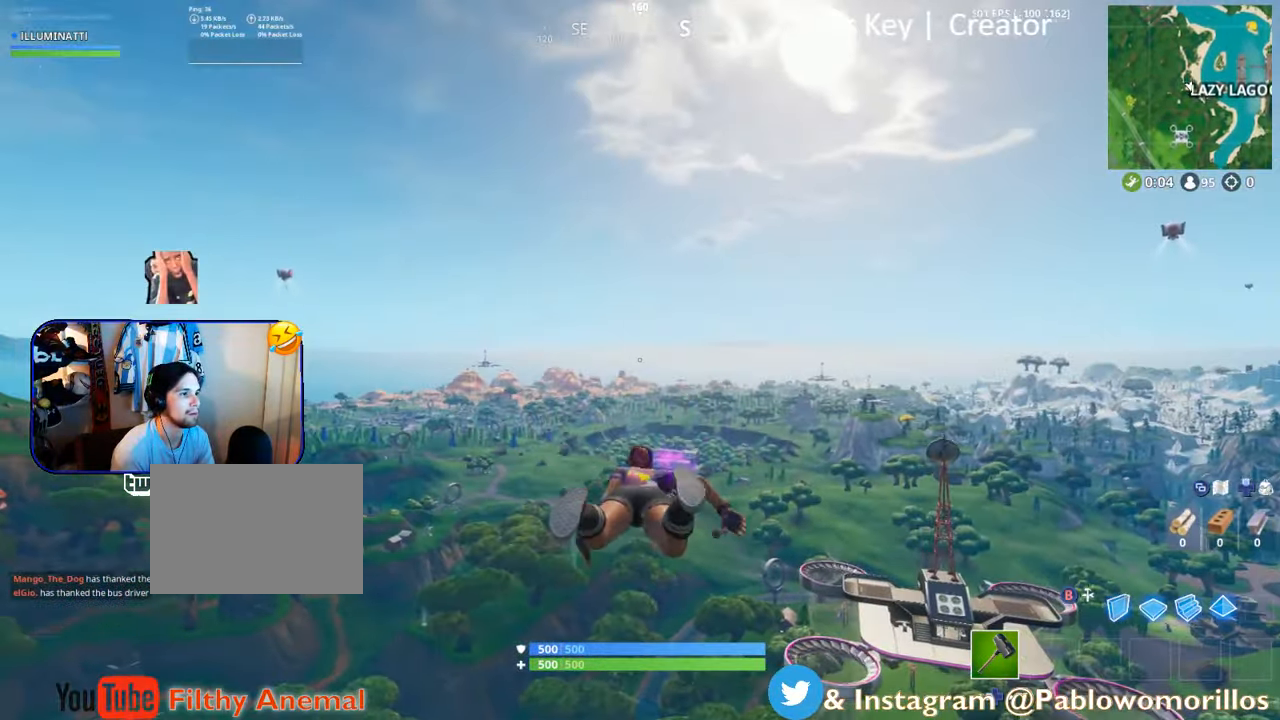
{"buttons": [], "left_stick": "up", "right_stick": "down-right", "events": [[400, "right_stick", "down-right"]]}
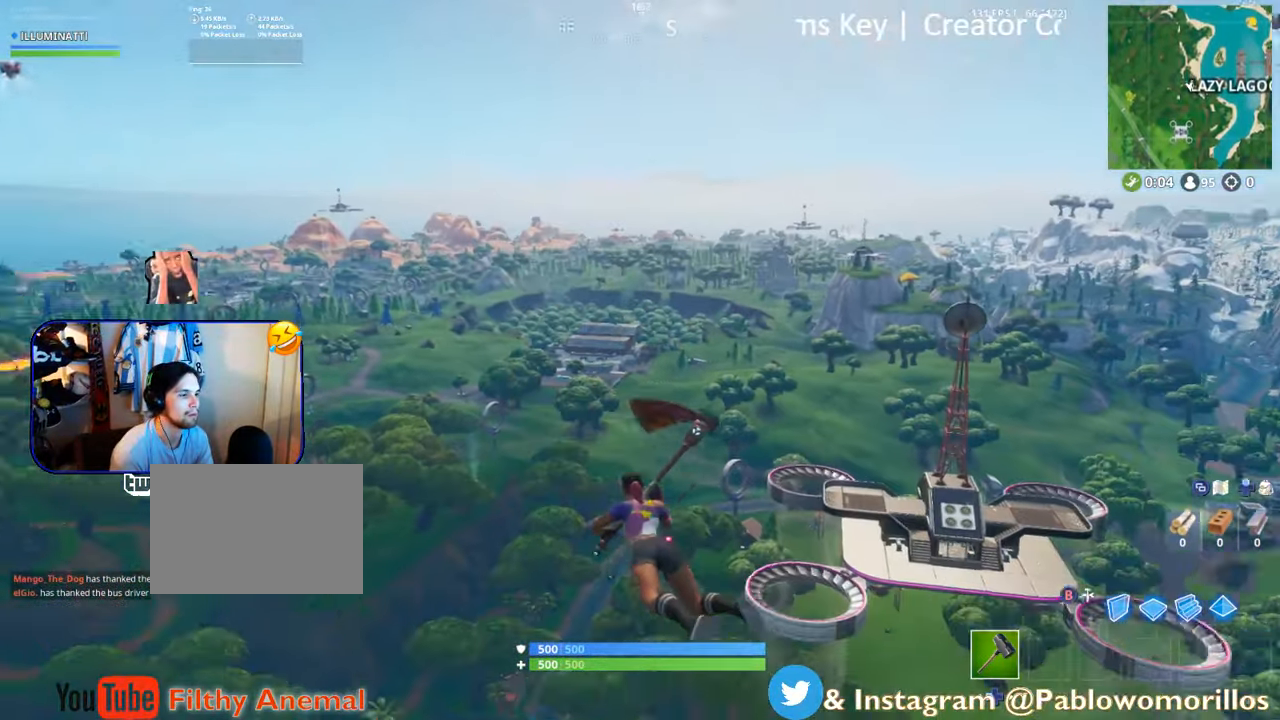
{"buttons": [], "left_stick": "up", "right_stick": "left", "events": [[50, "right_stick", "center"], [483, "right_stick", "left"]]}
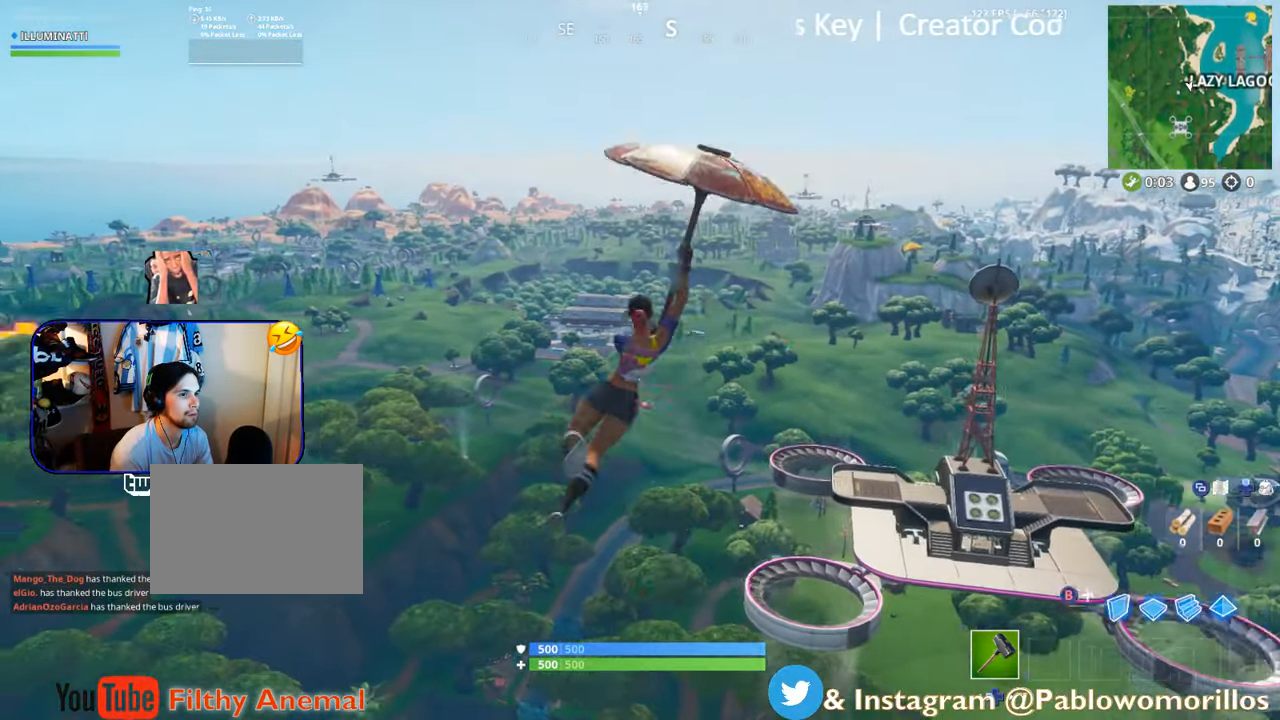
{"buttons": [], "left_stick": "up", "right_stick": "center", "events": [[217, "right_stick", "center"]]}
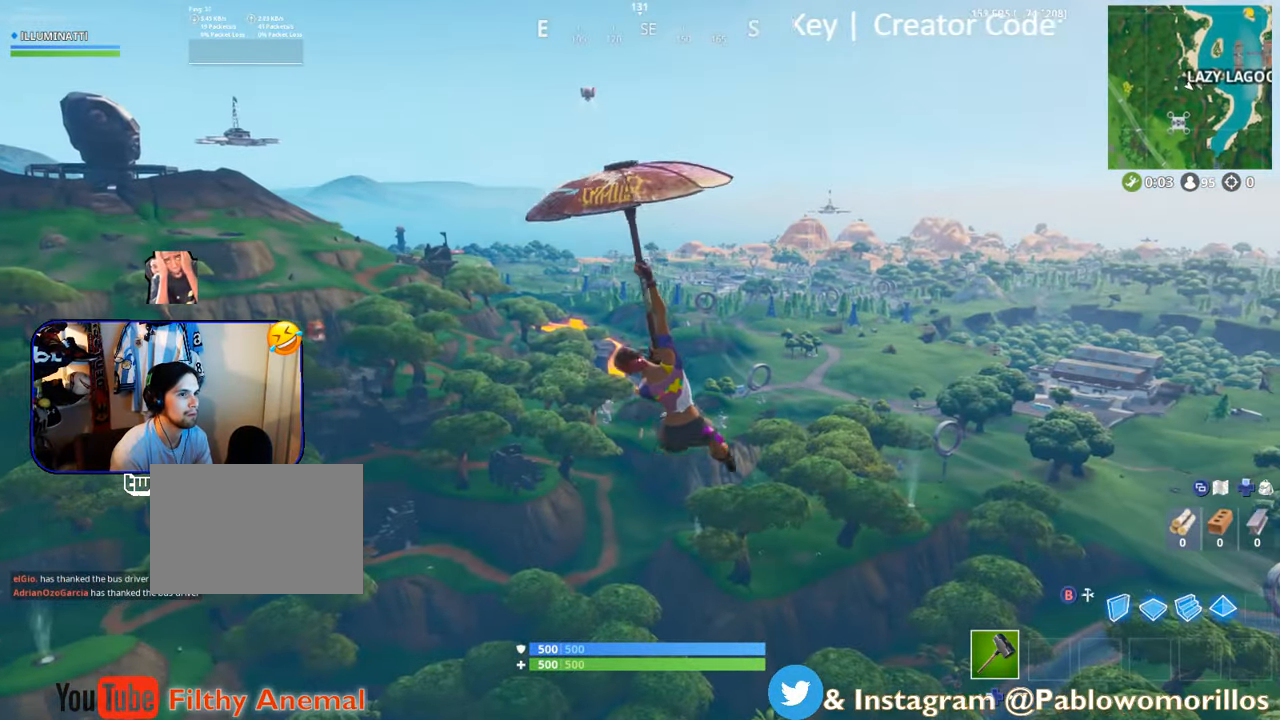
{"buttons": [], "left_stick": "up", "right_stick": "center", "events": [[167, "right_stick", "left"], [334, "right_stick", "center"]]}
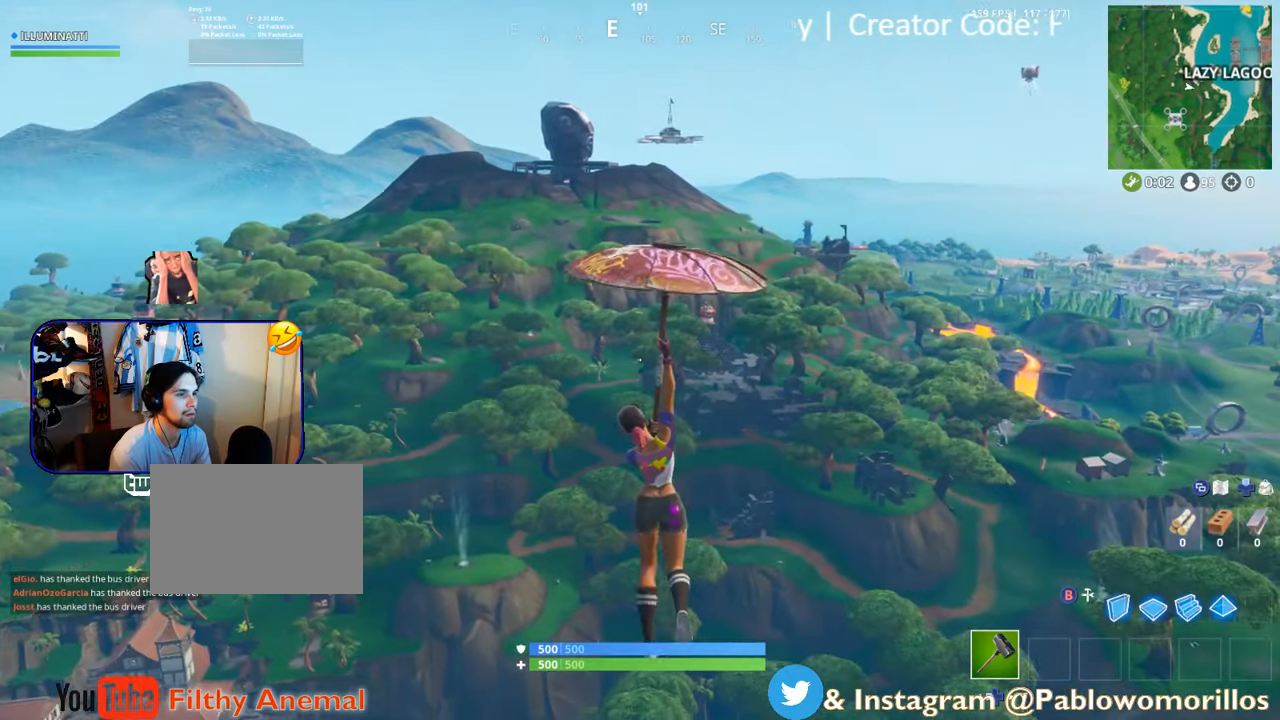
{"buttons": [], "left_stick": "up", "right_stick": "center", "events": [[250, "right_stick", "down"], [450, "right_stick", "center"]]}
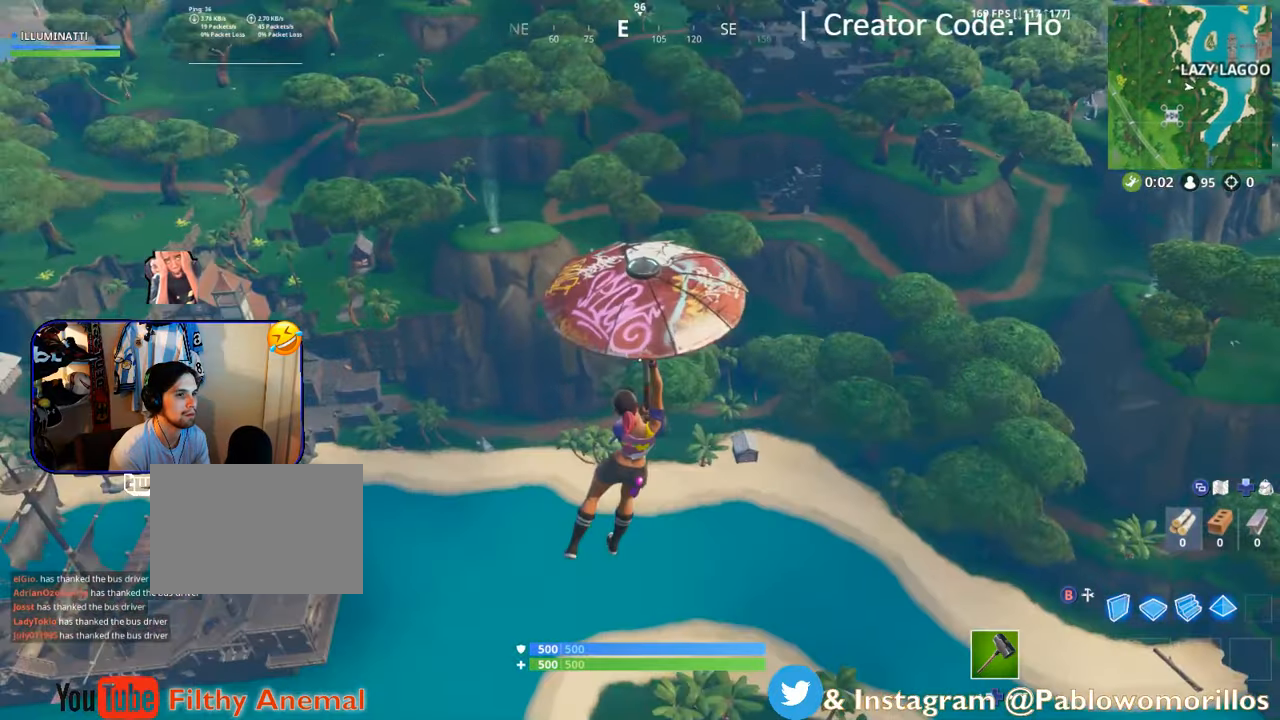
{"buttons": [], "left_stick": "up", "right_stick": "up-right", "events": [[417, "right_stick", "up-right"]]}
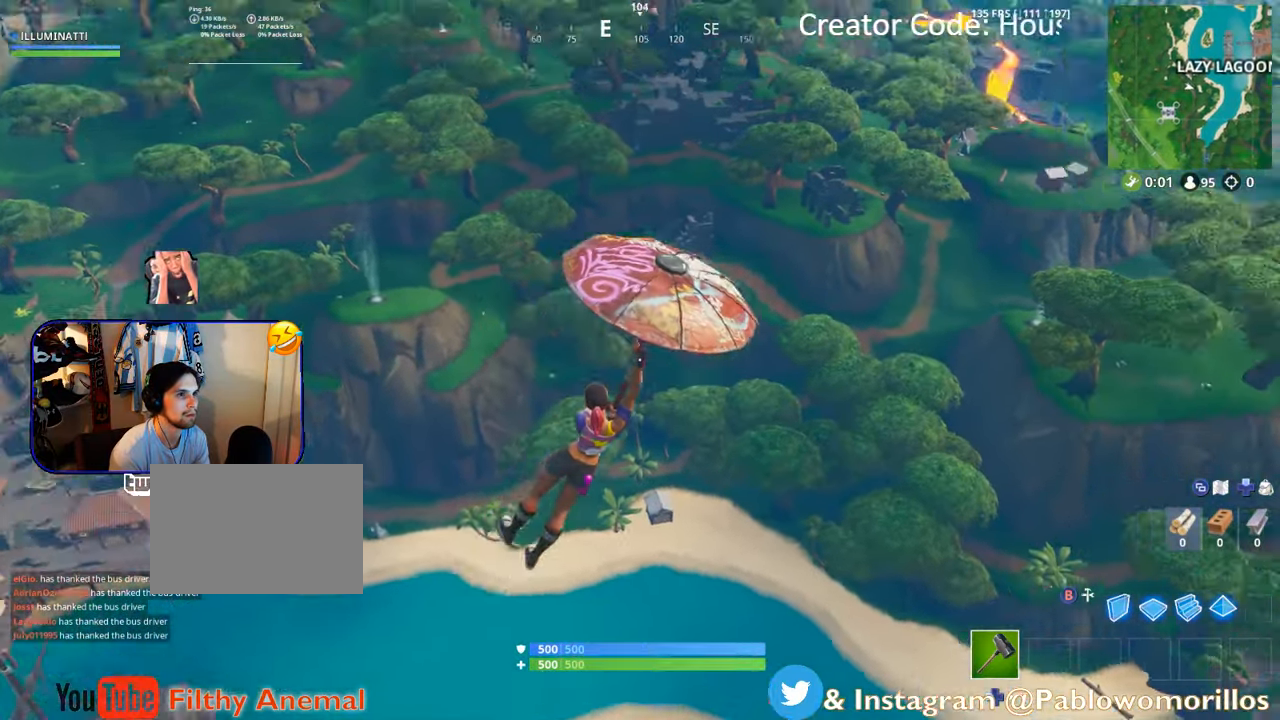
{"buttons": [], "left_stick": "up", "right_stick": "right", "events": [[150, "right_stick", "center"], [434, "right_stick", "right"]]}
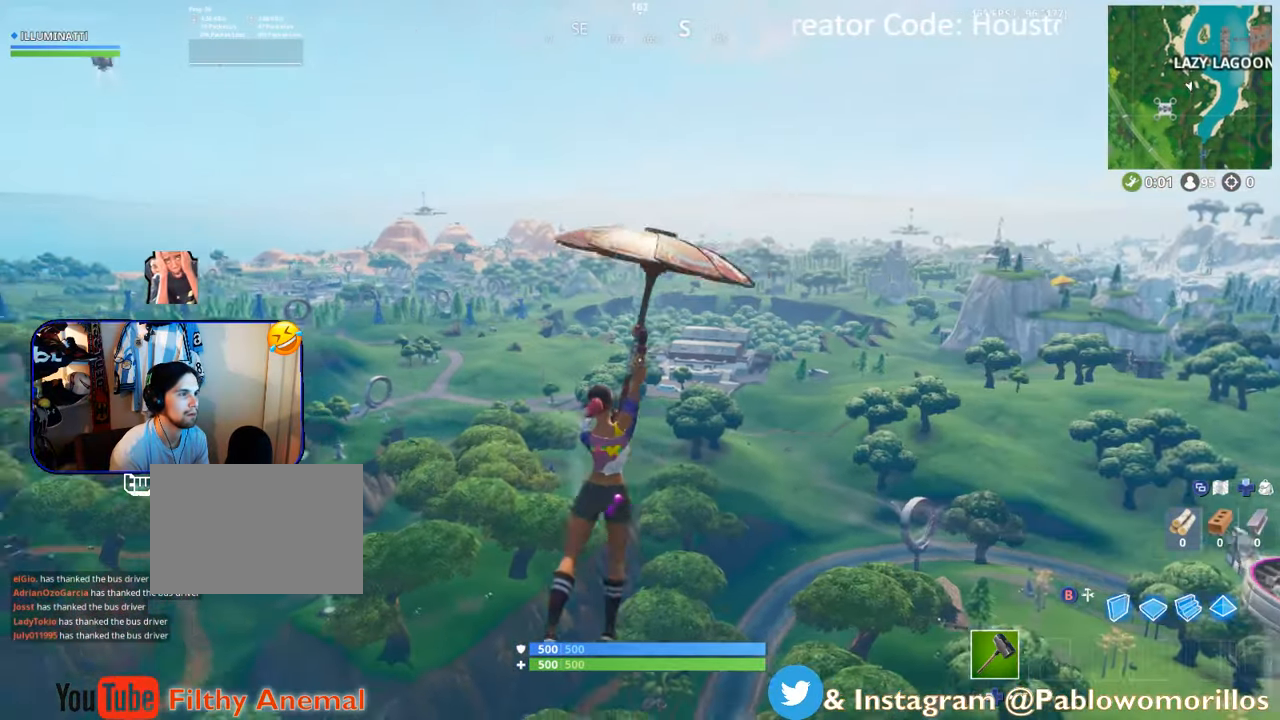
{"buttons": [], "left_stick": "up", "right_stick": "center", "events": [[67, "right_stick", "center"]]}
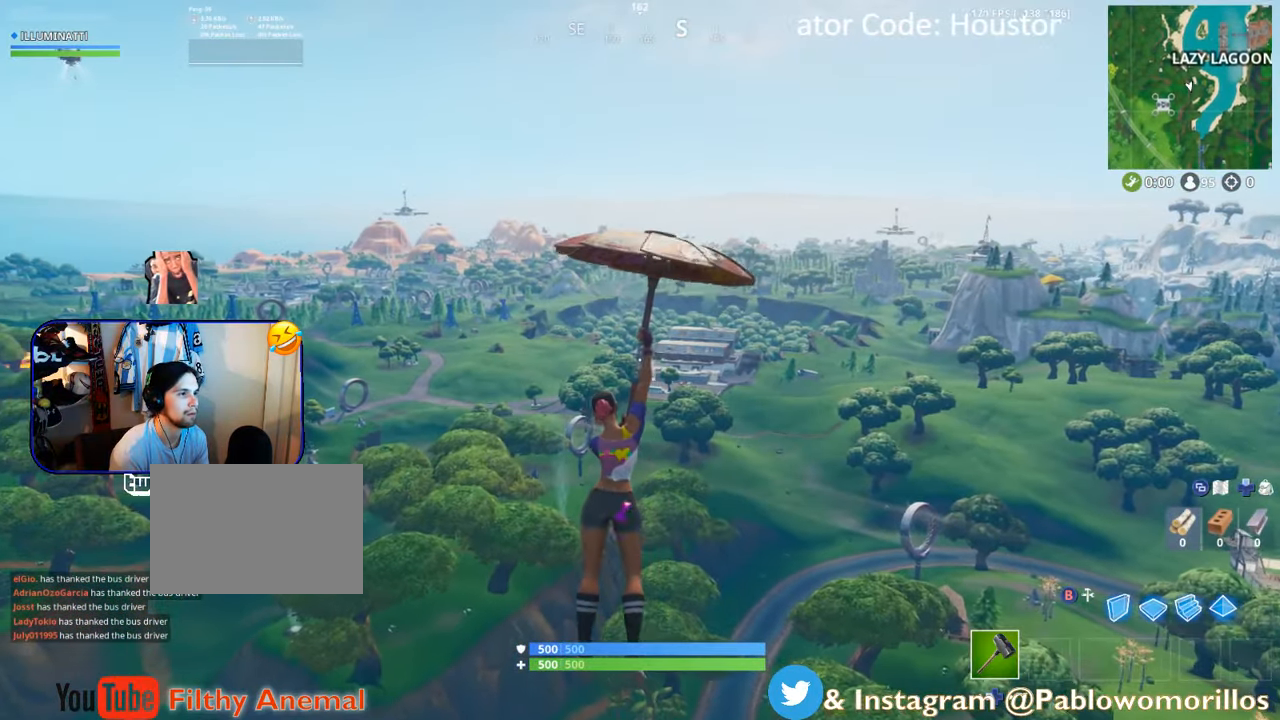
{"buttons": [], "left_stick": "up", "right_stick": "center", "events": []}
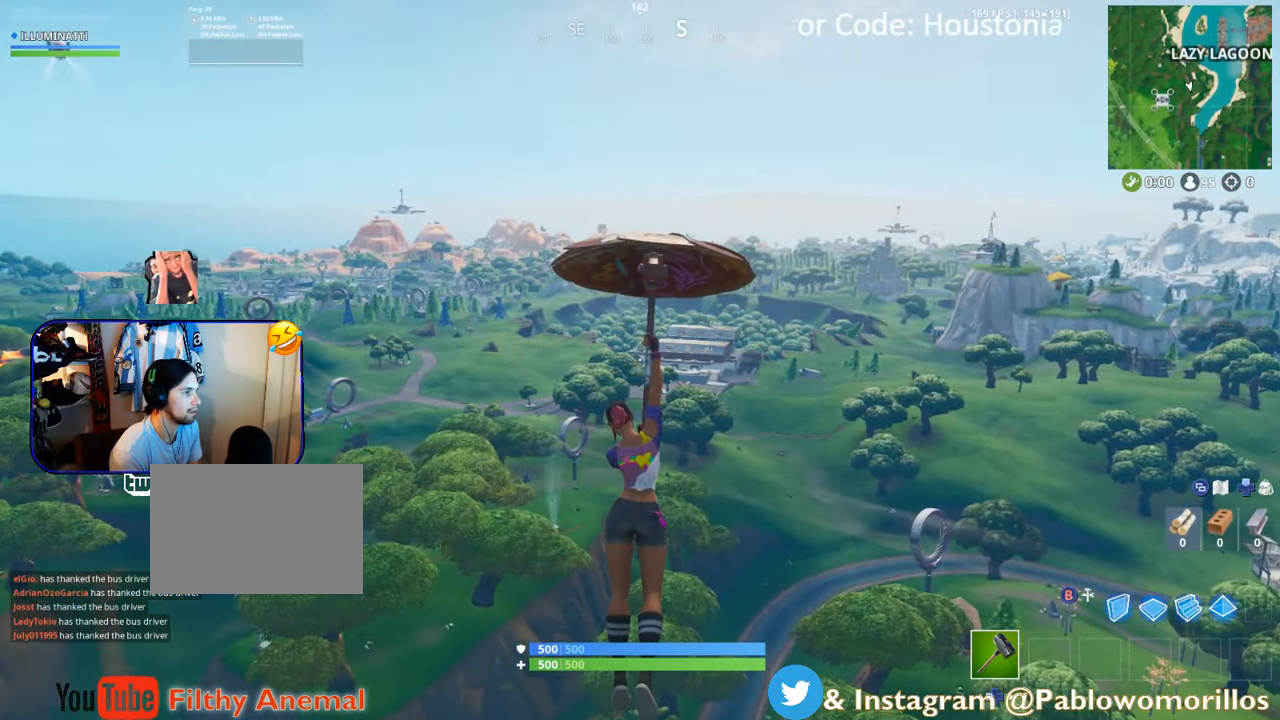
{"buttons": [], "left_stick": "up", "right_stick": "center", "events": []}
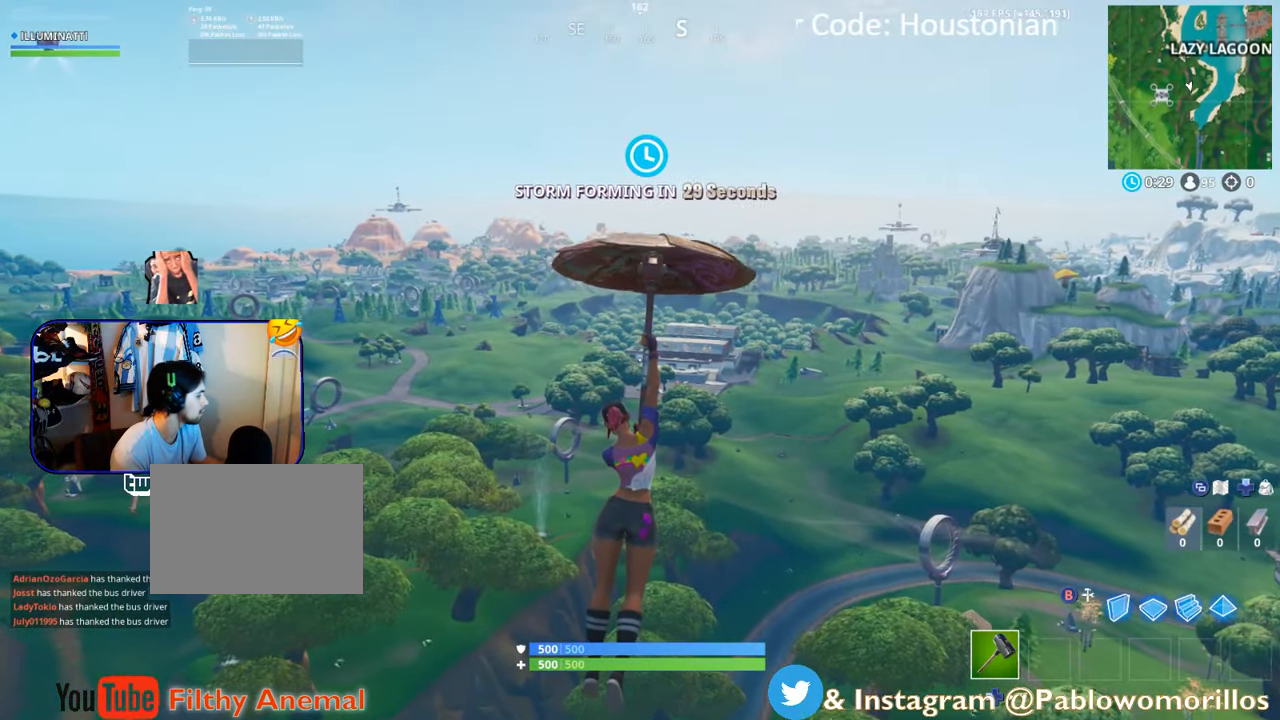
{"buttons": [], "left_stick": "up", "right_stick": "center", "events": []}
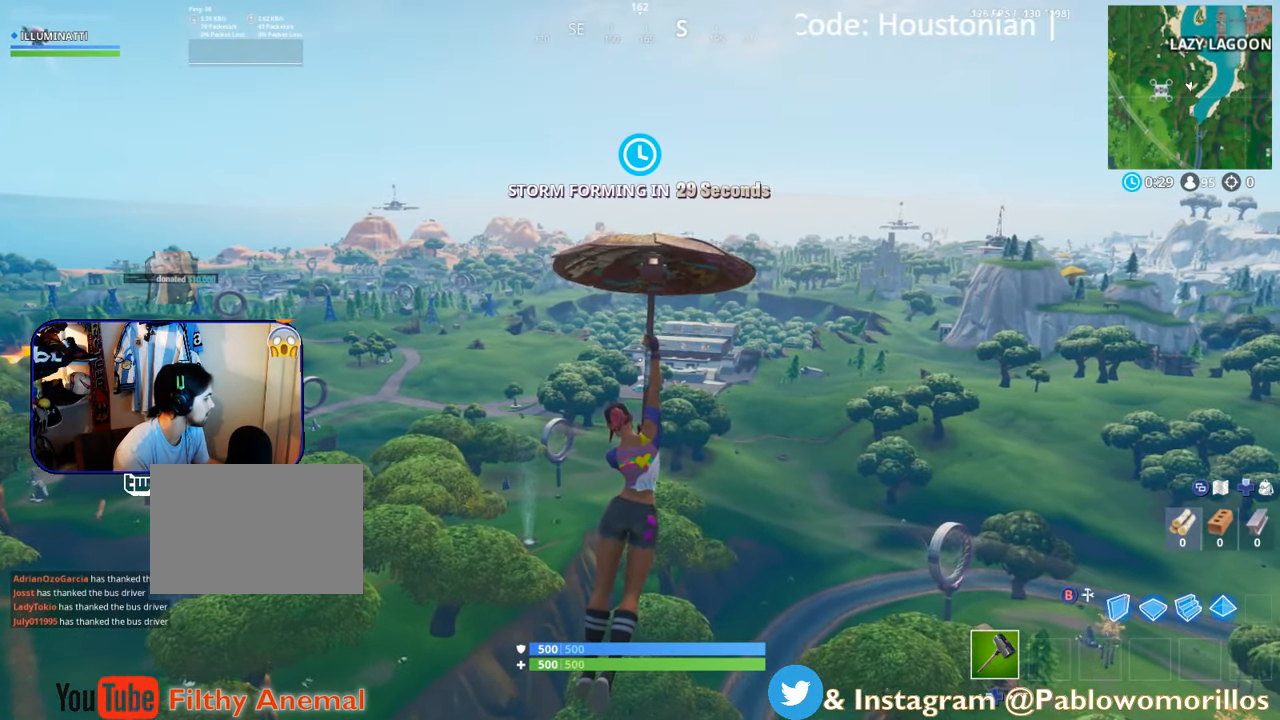
{"buttons": [], "left_stick": "up", "right_stick": "center", "events": []}
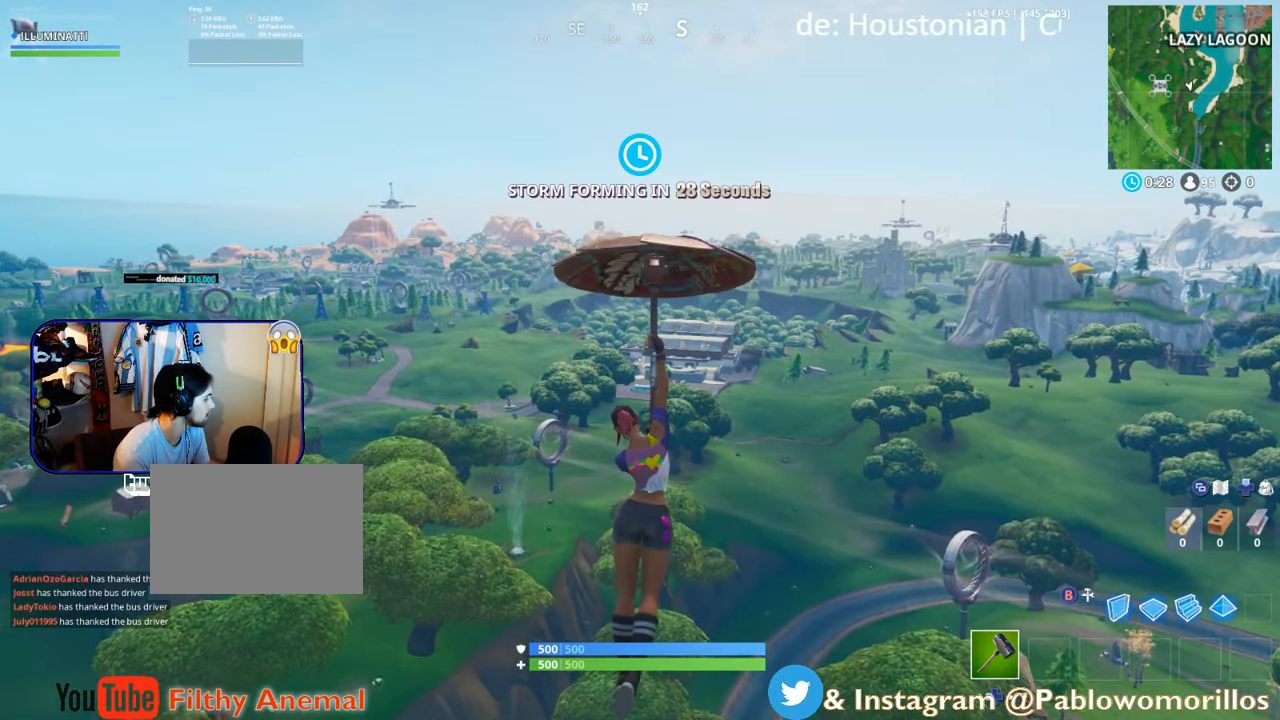
{"buttons": [], "left_stick": "up", "right_stick": "center", "events": []}
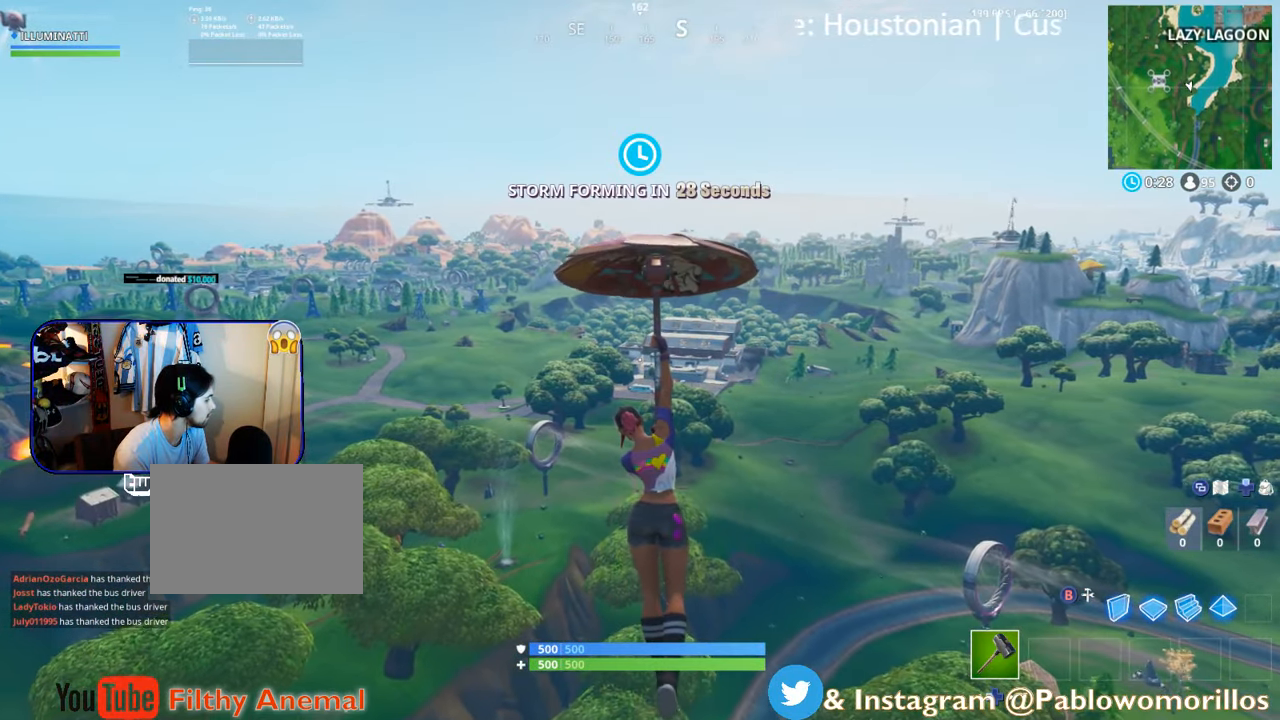
{"buttons": [], "left_stick": "up", "right_stick": "center", "events": []}
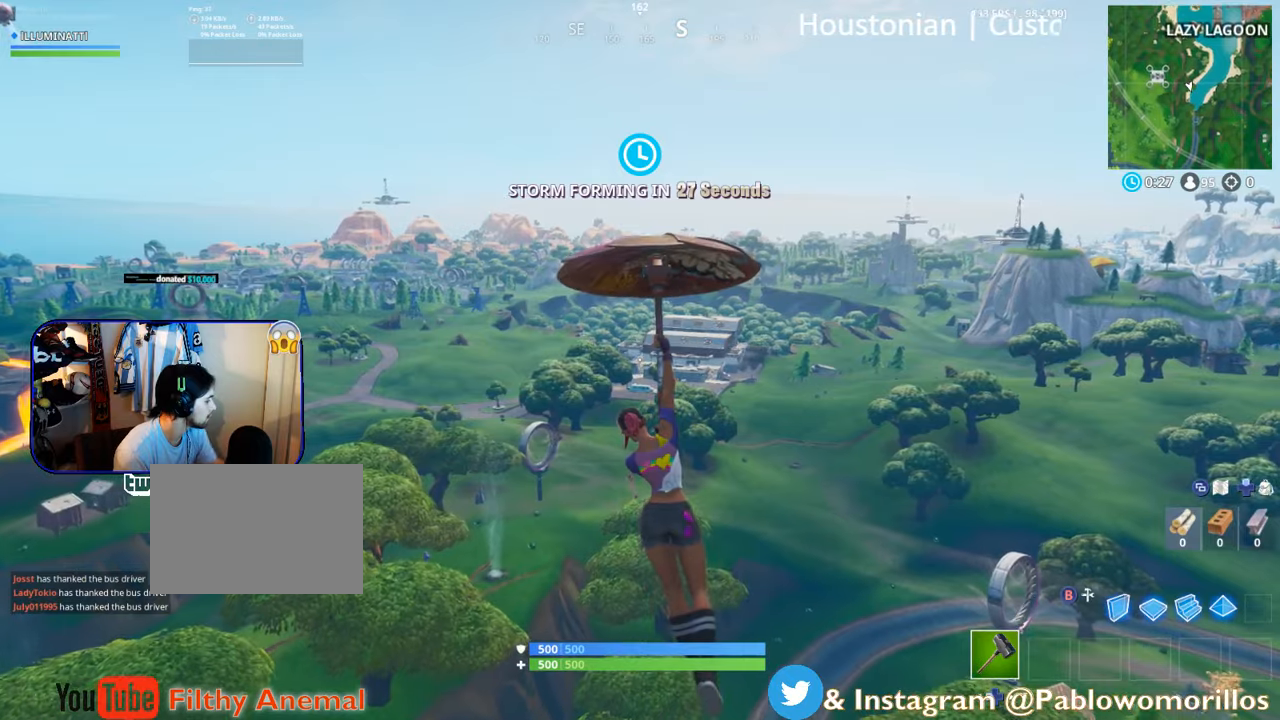
{"buttons": [], "left_stick": "up", "right_stick": "center", "events": []}
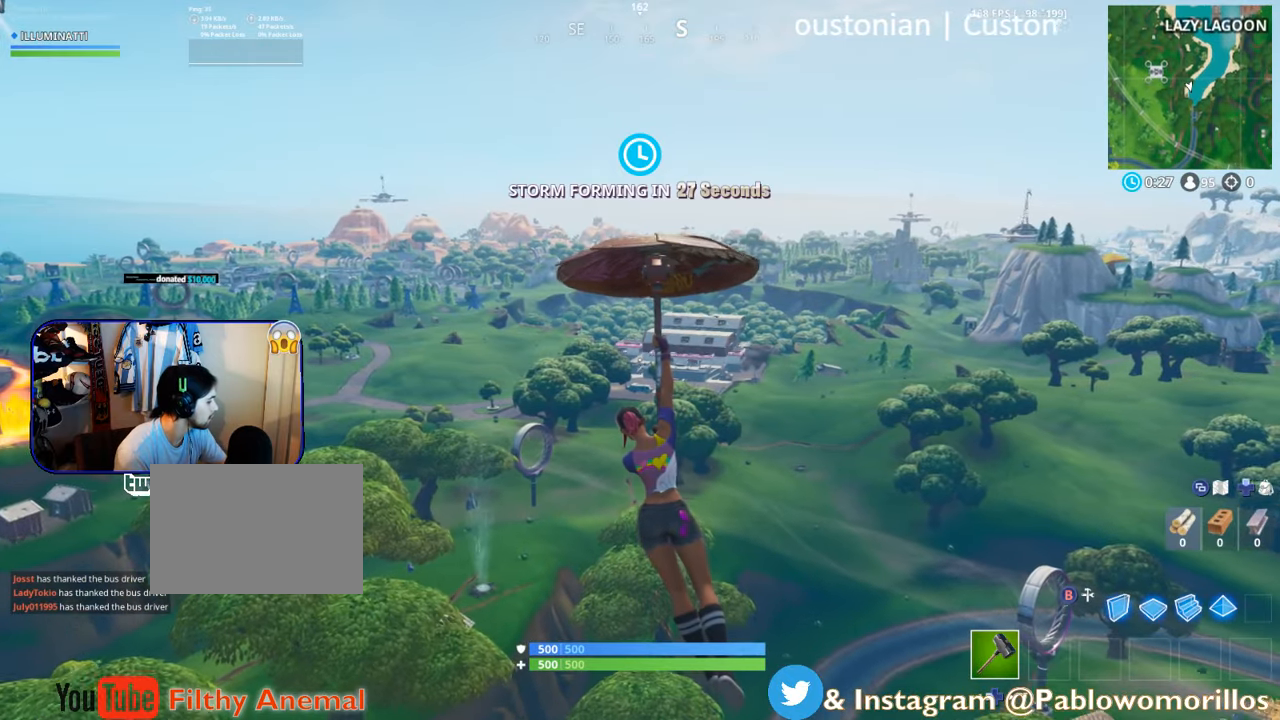
{"buttons": [], "left_stick": "up", "right_stick": "center", "events": []}
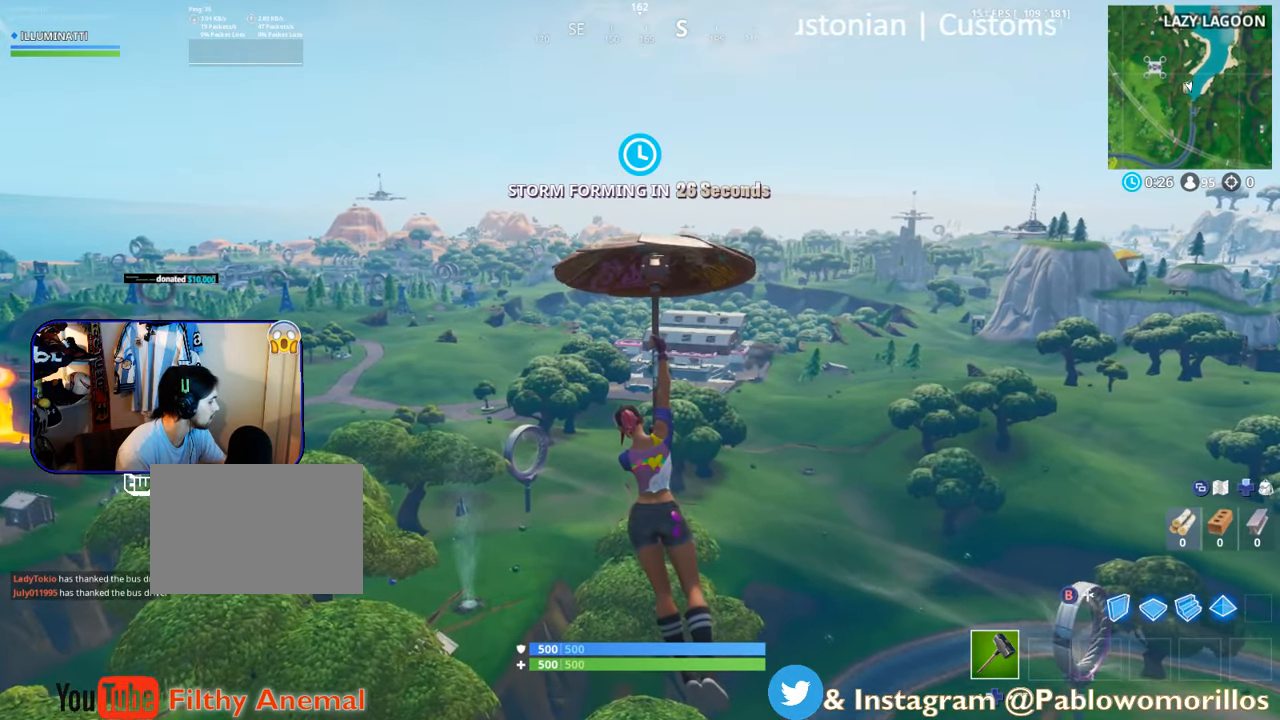
{"buttons": [], "left_stick": "up", "right_stick": "center", "events": []}
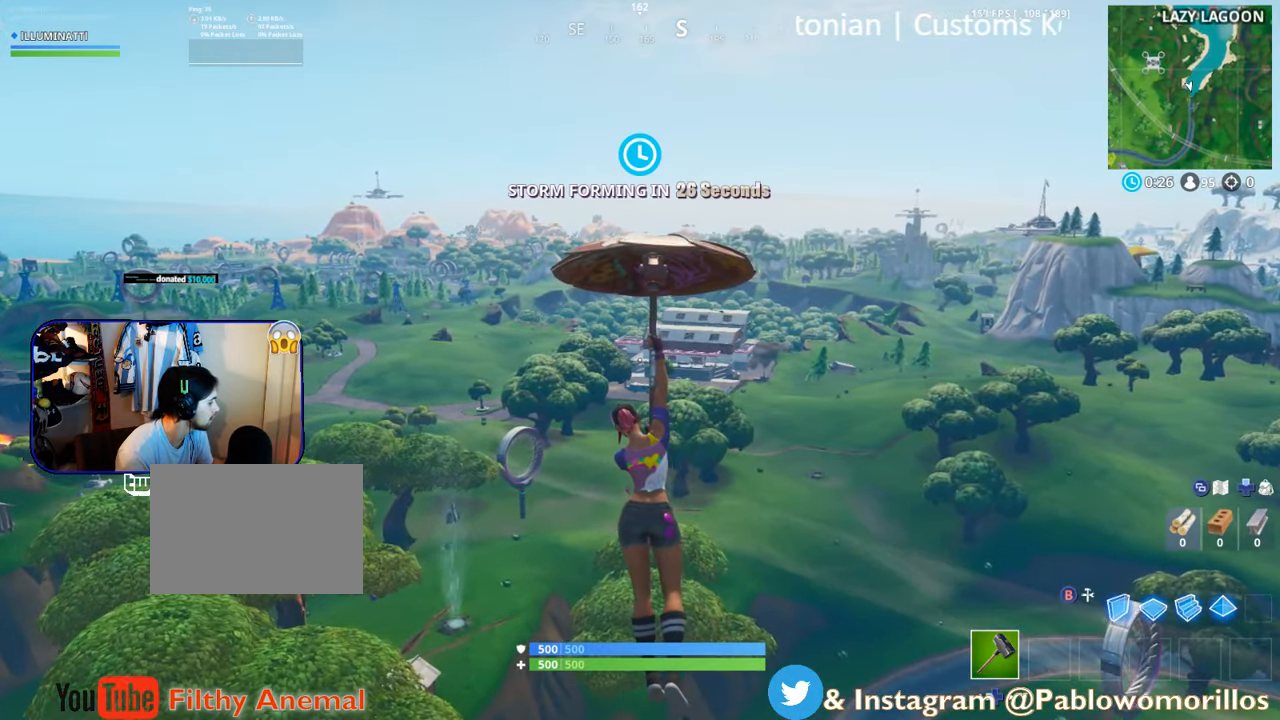
{"buttons": [], "left_stick": "up", "right_stick": "center", "events": []}
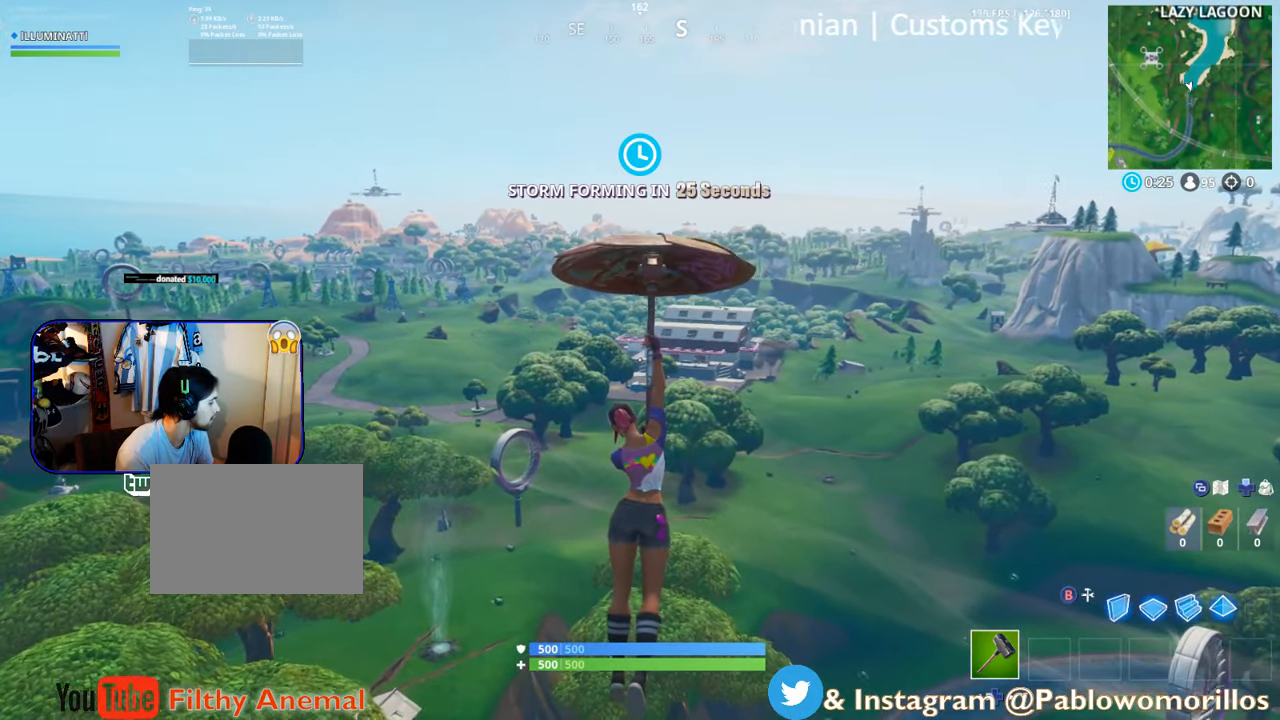
{"buttons": [], "left_stick": "up", "right_stick": "center", "events": []}
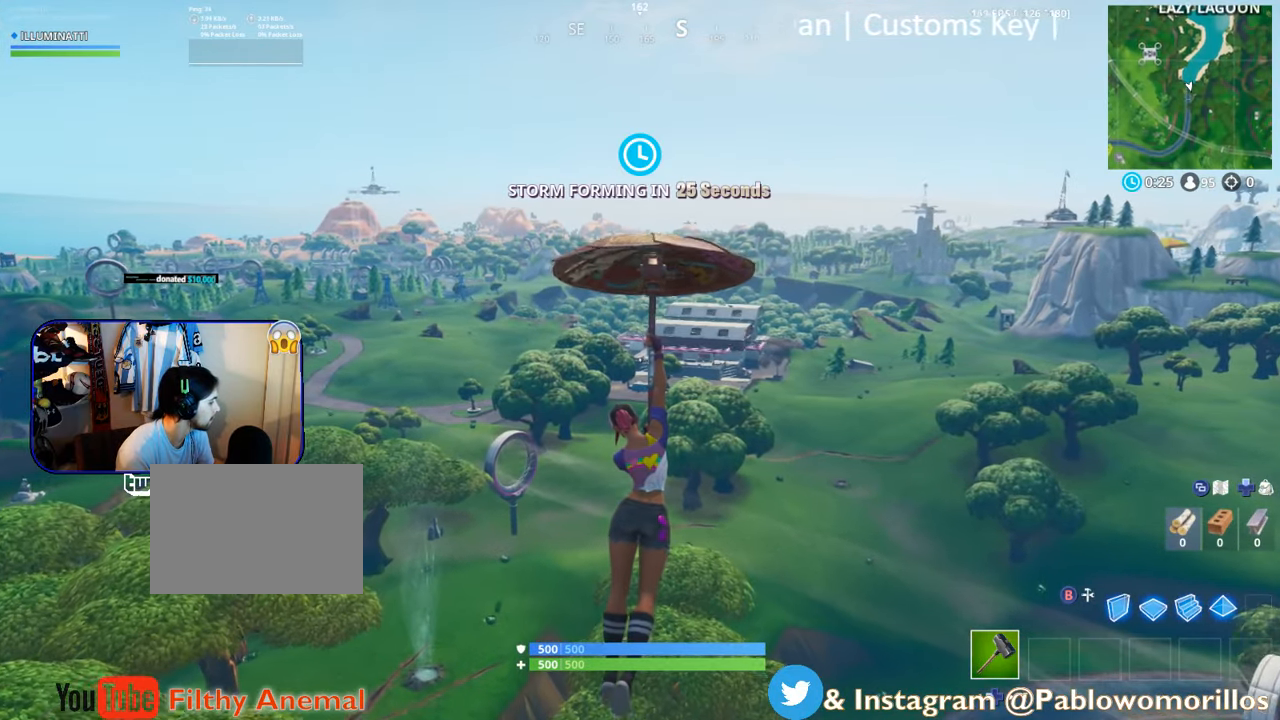
{"buttons": [], "left_stick": "up", "right_stick": "center", "events": []}
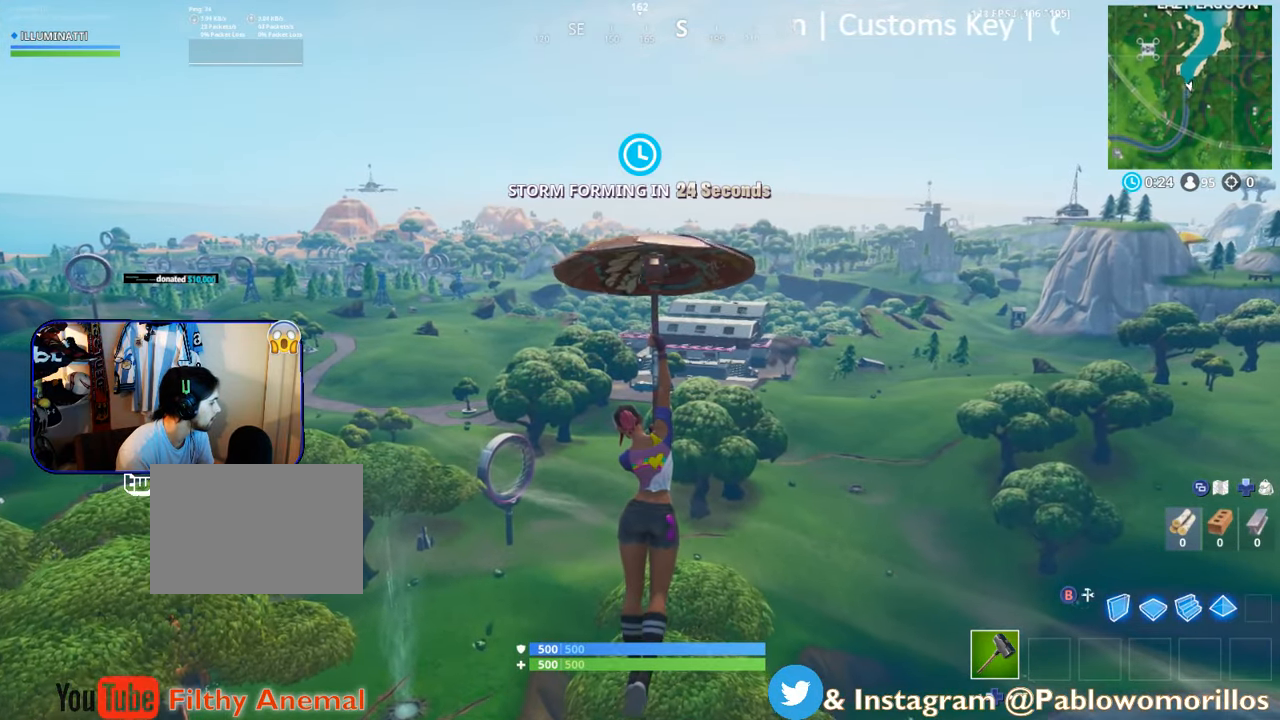
{"buttons": [], "left_stick": "up", "right_stick": "center", "events": []}
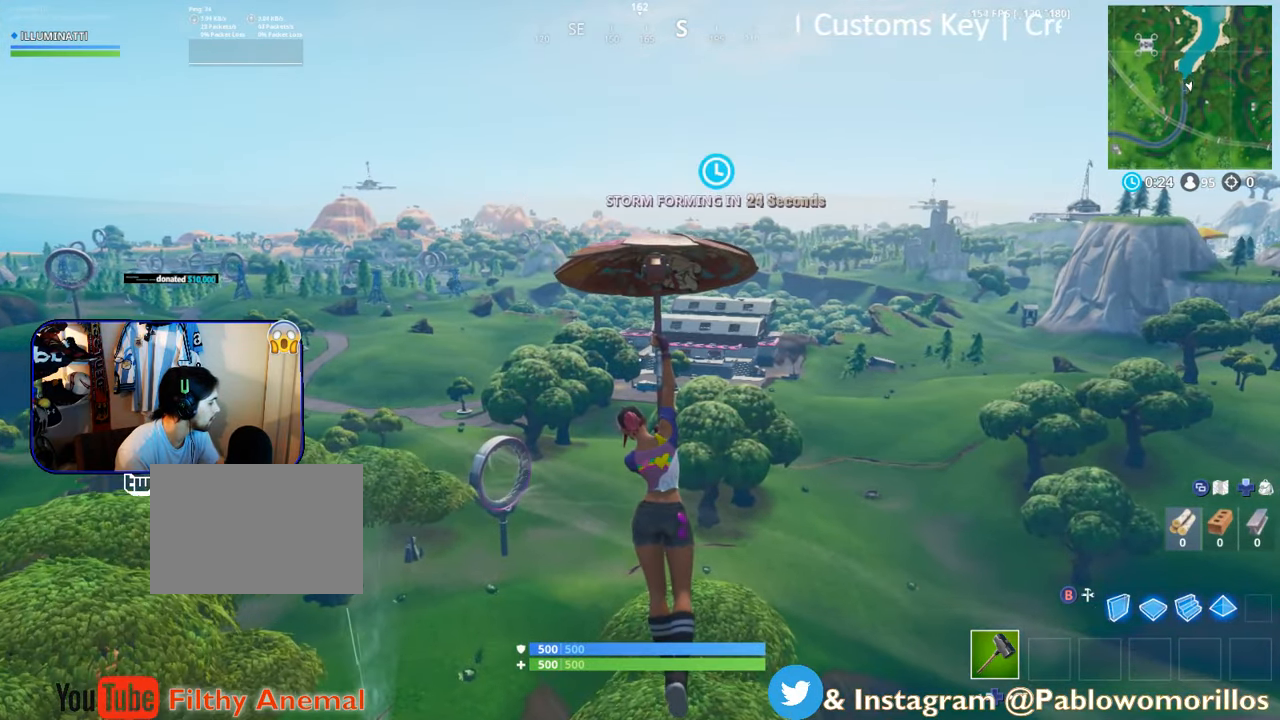
{"buttons": [], "left_stick": "up", "right_stick": "center", "events": []}
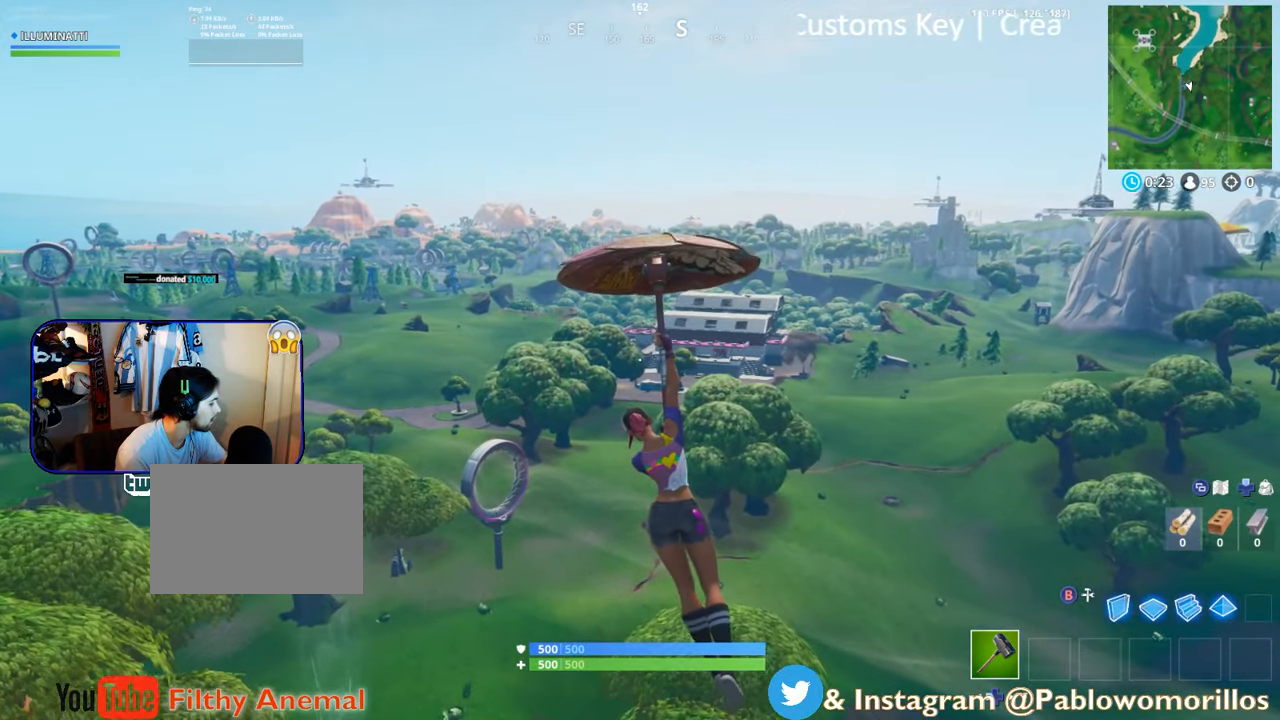
{"buttons": [], "left_stick": "up", "right_stick": "center", "events": []}